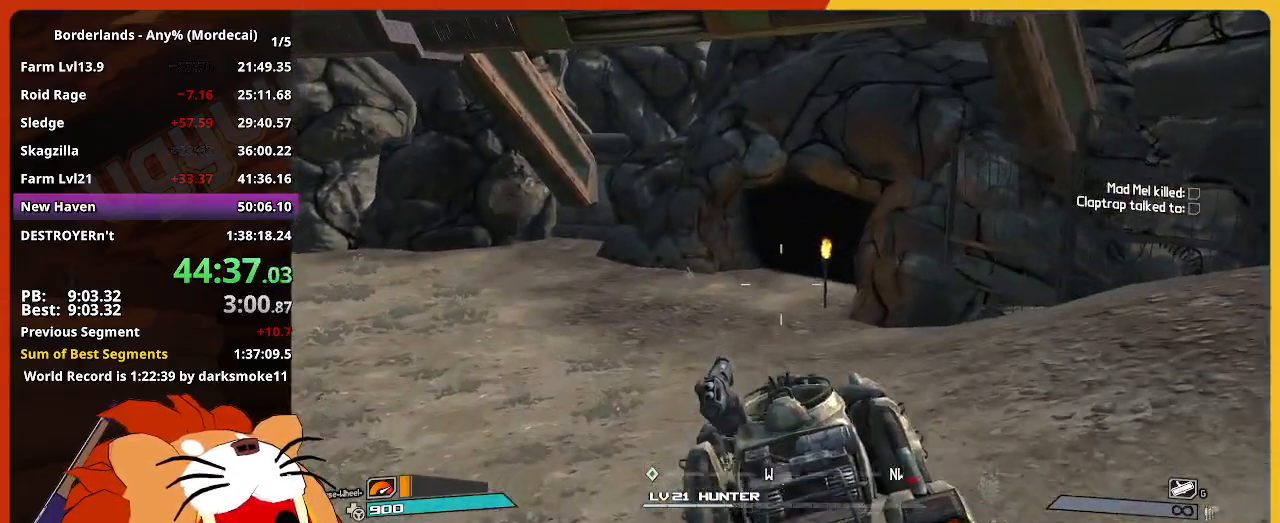
Gameplay with keyboard and mouse; each line is a JSON object with the keys and mouse buttons held at the frame after it. "events" lists presses ("down") and releases ("up") of "1", "2", "3", "4", "5", "a", "alt", "c", "caps_lock", "ctrl", "d", "down", "e", "escape", "f", "g", "left", "q", "r", "return", "right", "s", "shift", "space", "t", "tab", "up", "v", "w", "x", "z", "mouse_left" and "mouse_right" between this image and that frame as [ms after this image, input, new state], when the widget could be followed in between. "mouse_left", "mouse_right" = the "left", "right" buttons of the "mouse" list. No other keys are recorded. Not read: mouse_move mouse_wheel.
{"keys": [], "mouse": [], "events": [[100, "s", "down"], [484, "s", "up"]]}
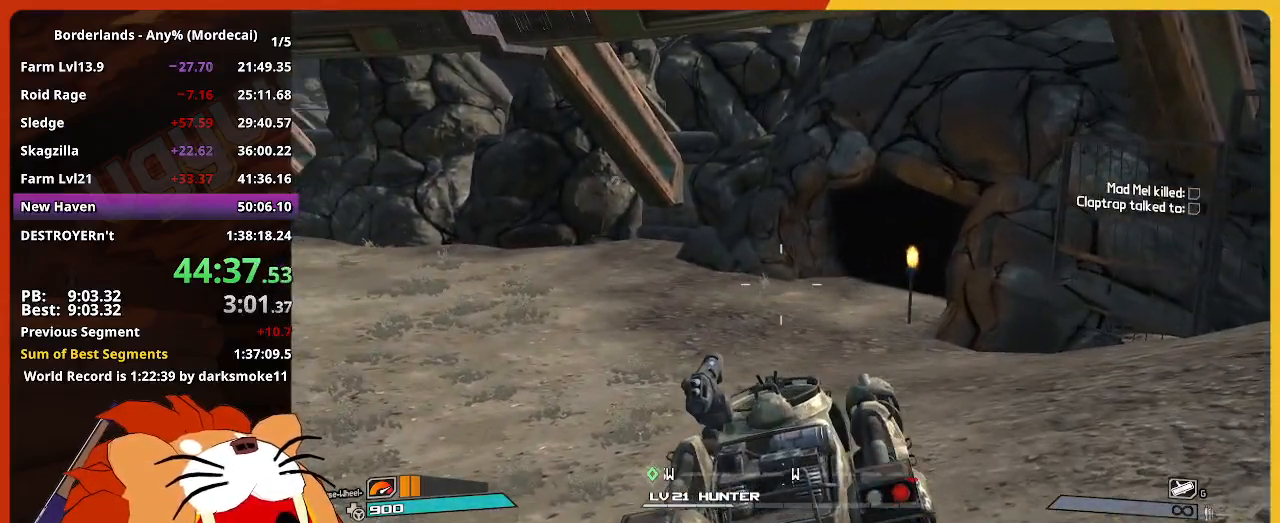
{"keys": [], "mouse": [], "events": []}
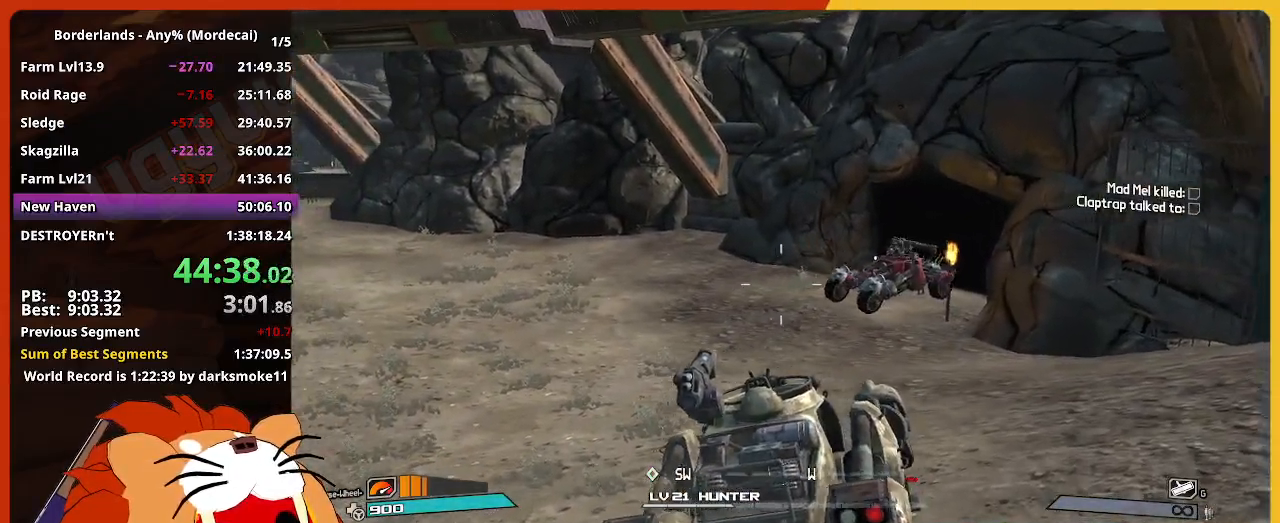
{"keys": [], "mouse": ["left", "right"], "events": [[50, "mouse_right", "down"], [134, "mouse_left", "down"], [234, "s", "down"], [367, "s", "up"]]}
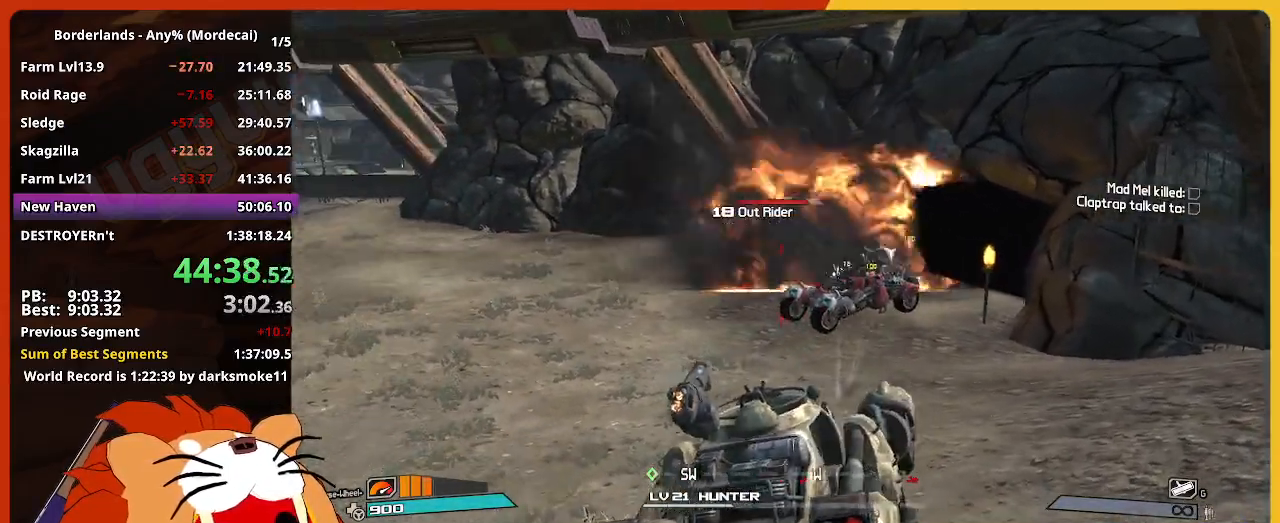
{"keys": [], "mouse": ["left"], "events": [[17, "mouse_right", "up"], [100, "s", "down"], [200, "s", "up"]]}
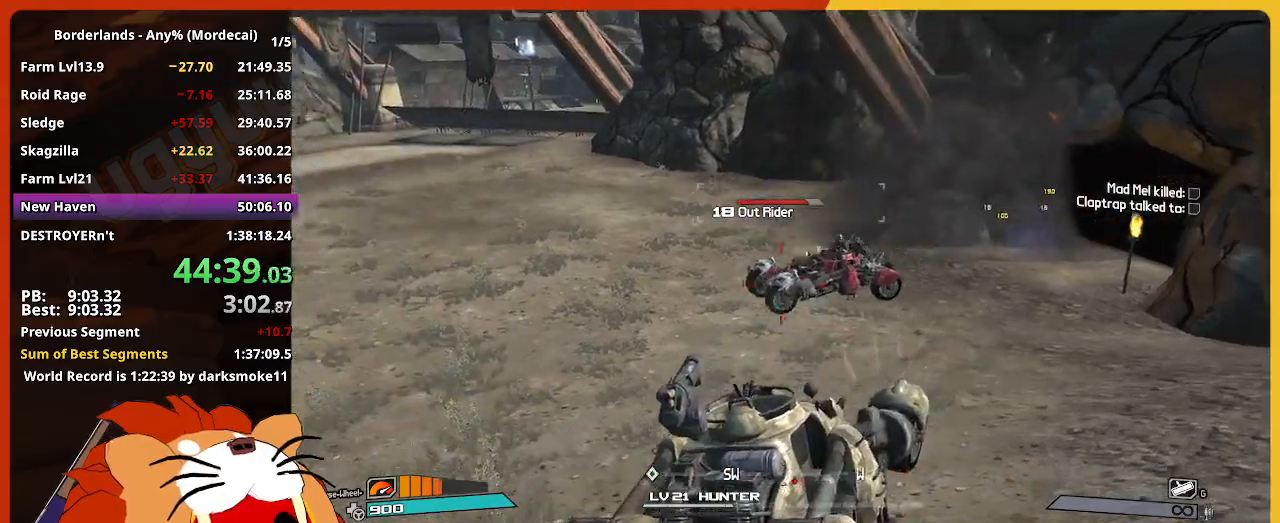
{"keys": ["w"], "mouse": ["left", "right"], "events": [[84, "mouse_right", "down"], [167, "w", "down"]]}
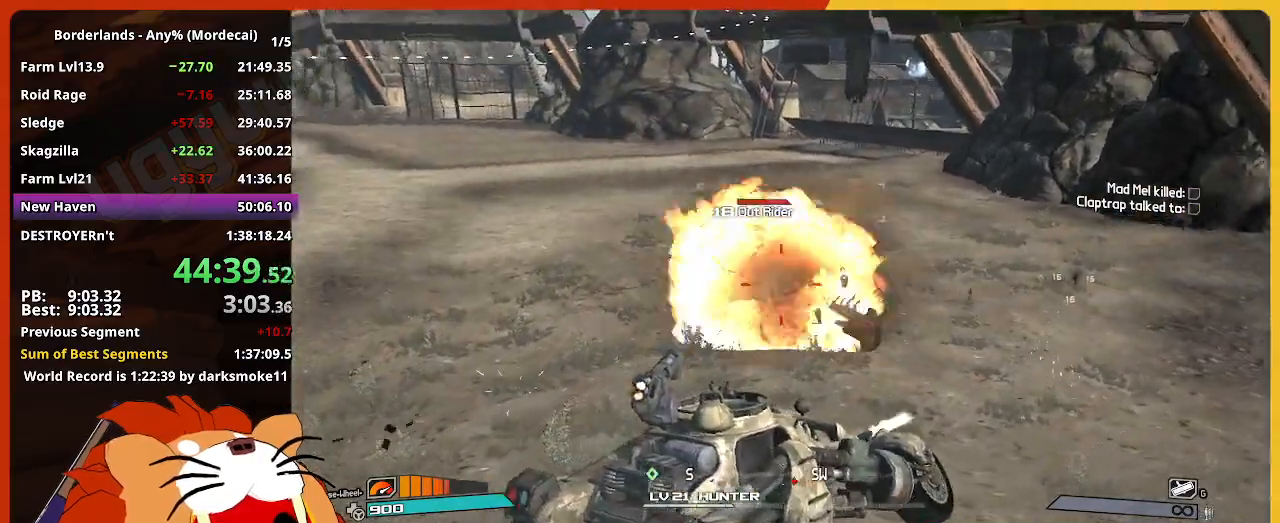
{"keys": ["w"], "mouse": ["left"], "events": [[184, "mouse_right", "up"]]}
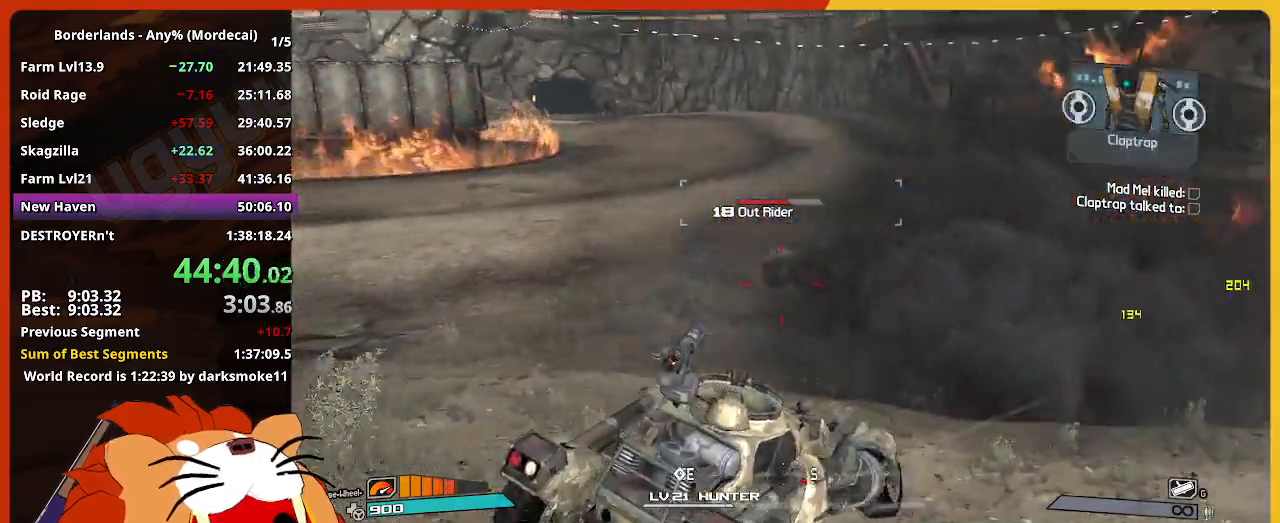
{"keys": [], "mouse": ["left", "right"], "events": [[384, "mouse_right", "down"], [434, "w", "up"]]}
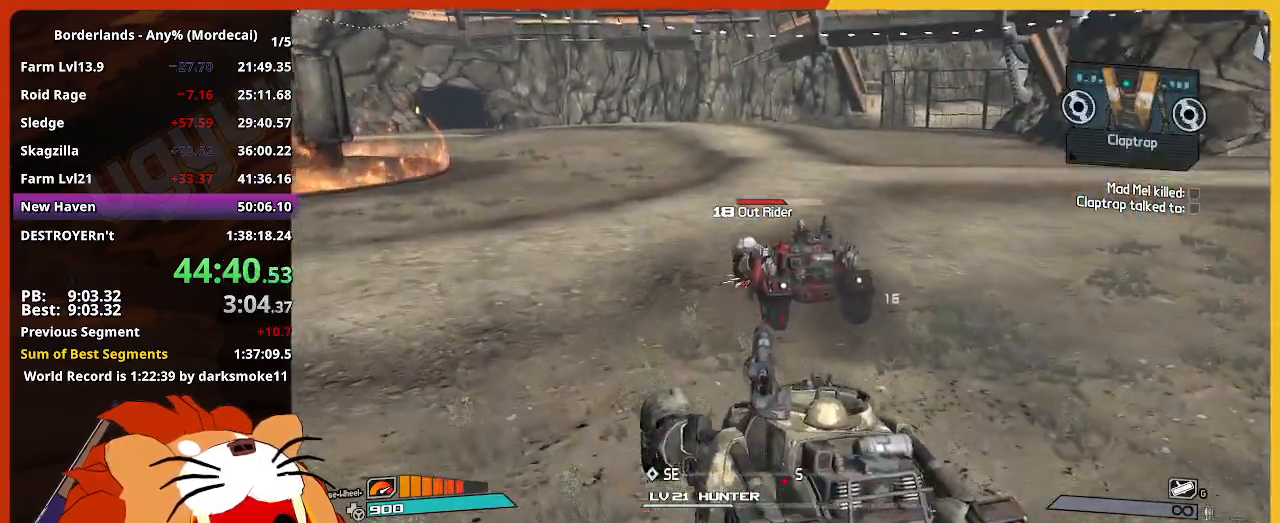
{"keys": ["w"], "mouse": ["left"], "events": [[400, "mouse_right", "up"], [450, "w", "down"]]}
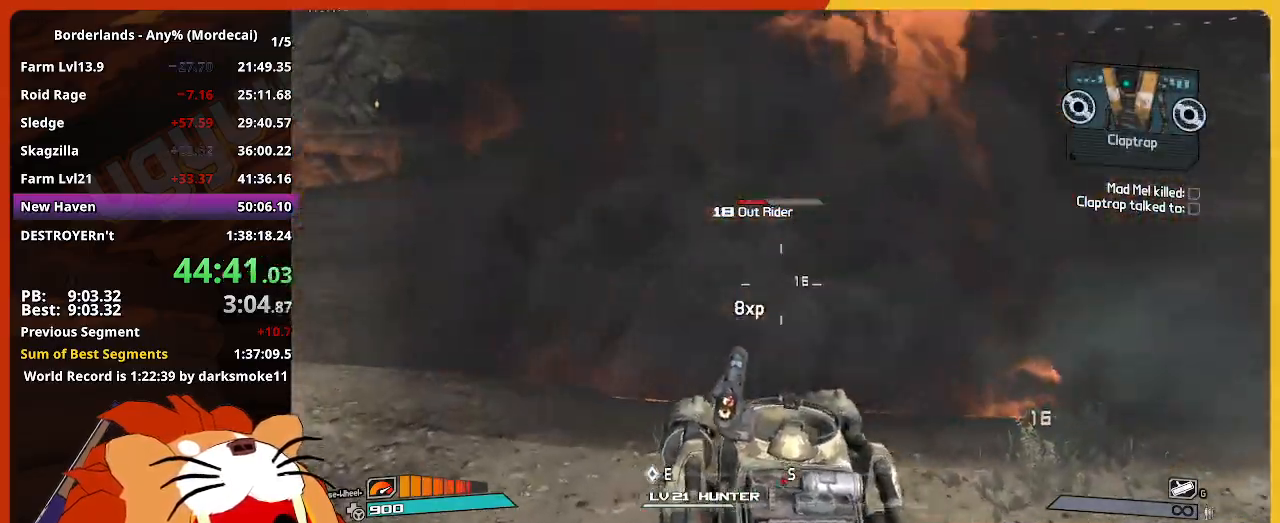
{"keys": [], "mouse": ["left"], "events": [[317, "w", "up"]]}
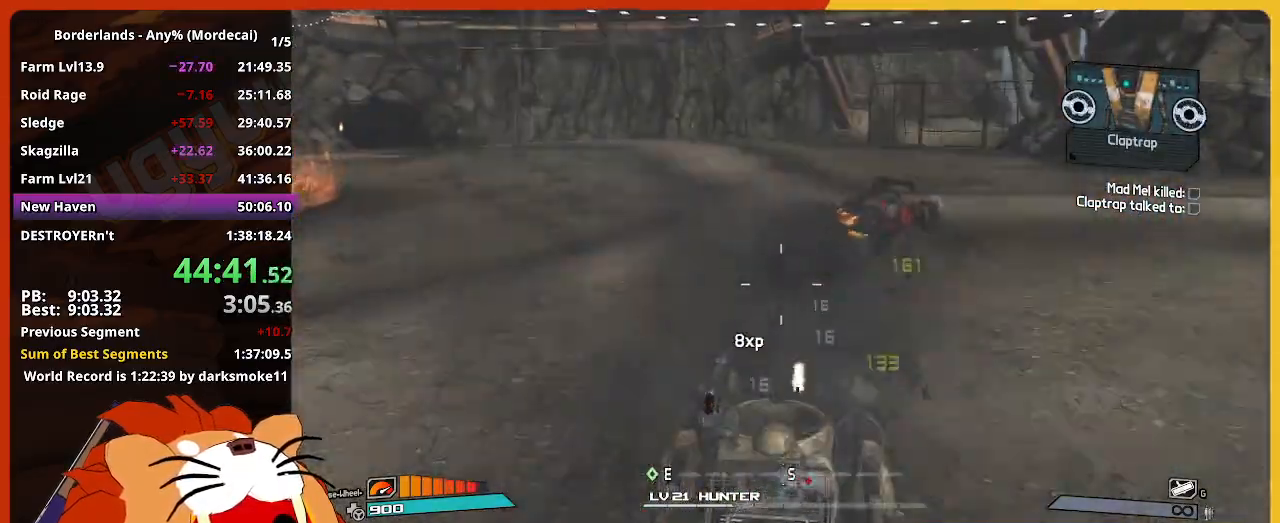
{"keys": ["w"], "mouse": ["left"], "events": [[67, "w", "down"]]}
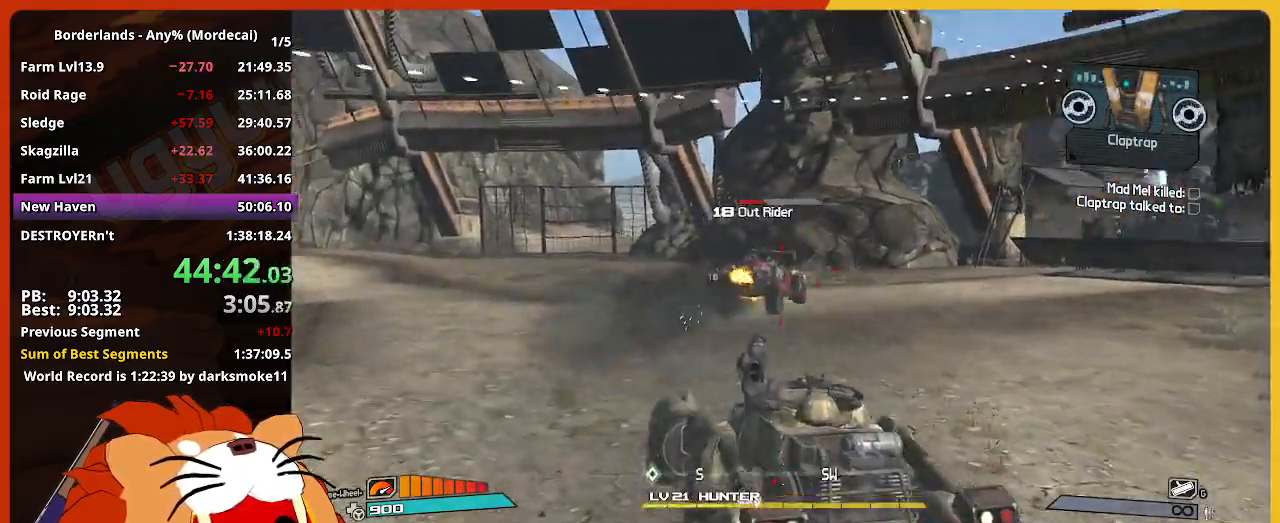
{"keys": ["w"], "mouse": ["left"], "events": [[84, "mouse_right", "down"], [217, "w", "up"], [317, "mouse_right", "up"], [350, "w", "down"]]}
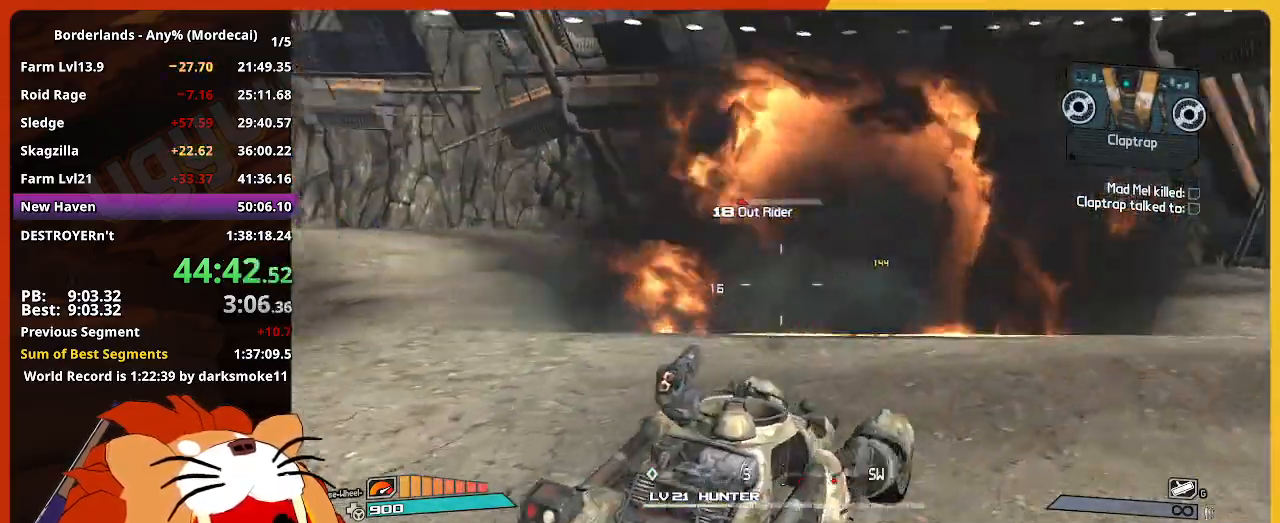
{"keys": [], "mouse": ["left"], "events": [[334, "w", "up"]]}
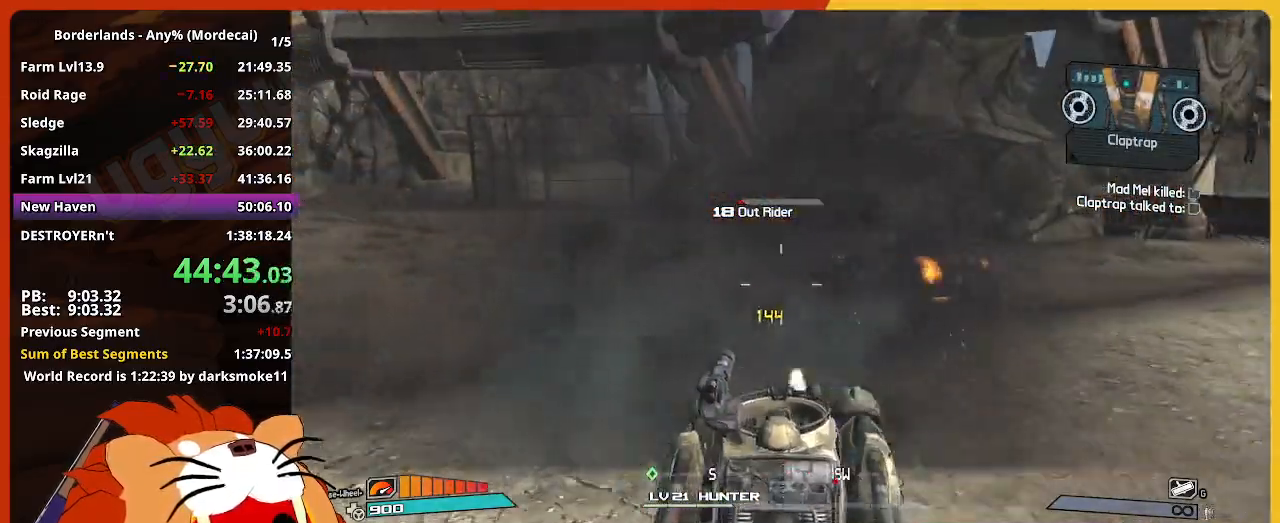
{"keys": [], "mouse": ["left", "right"], "events": [[100, "w", "down"], [150, "w", "up"], [384, "mouse_right", "down"], [384, "s", "down"], [484, "s", "up"]]}
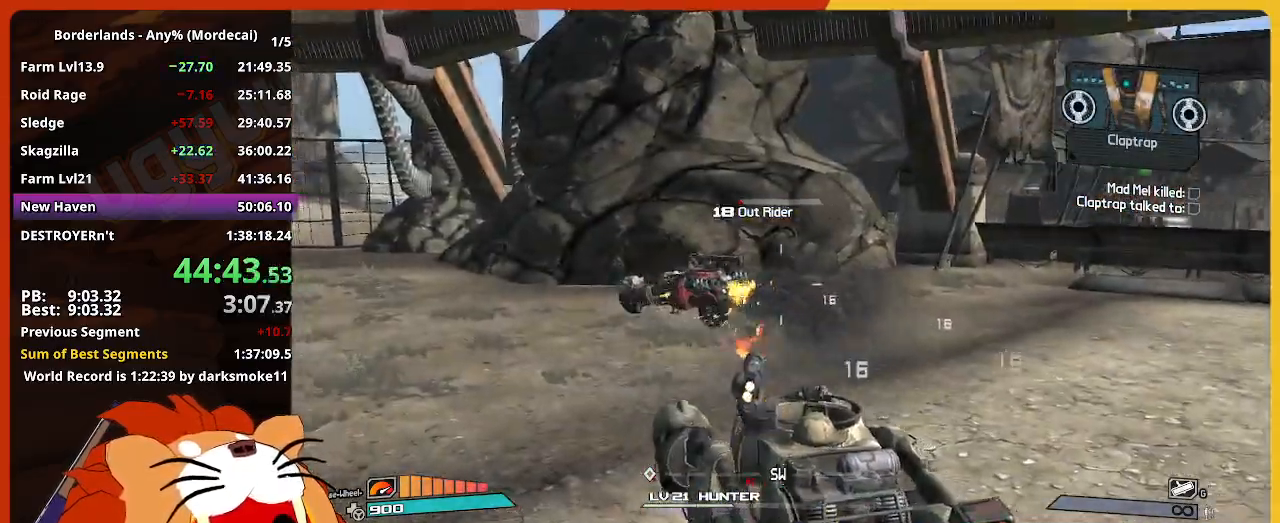
{"keys": ["w"], "mouse": ["left"], "events": [[84, "mouse_right", "up"], [117, "w", "down"]]}
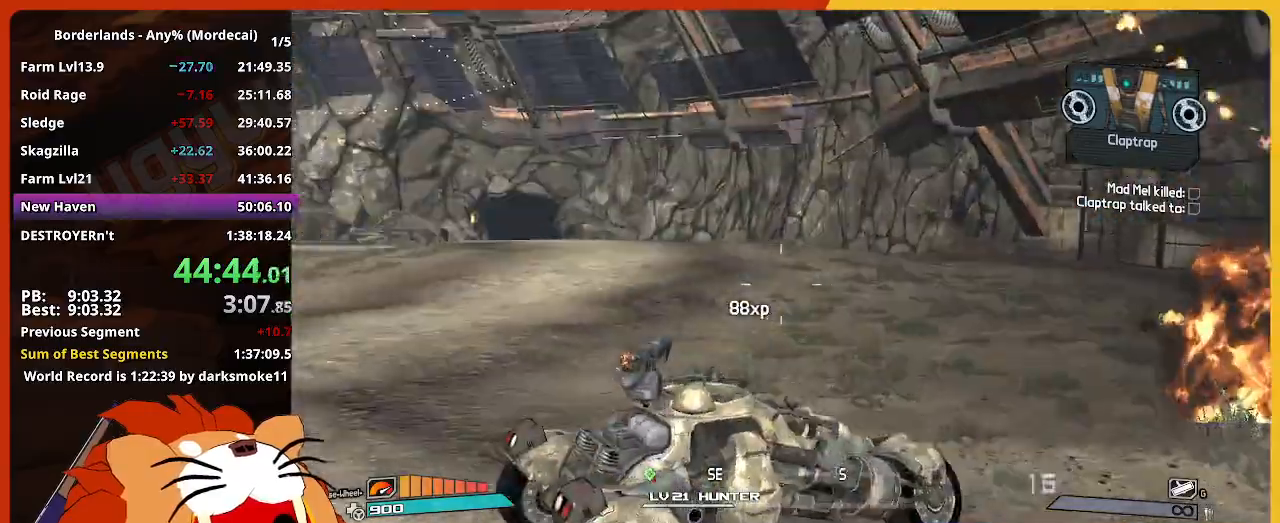
{"keys": ["w"], "mouse": ["left"], "events": []}
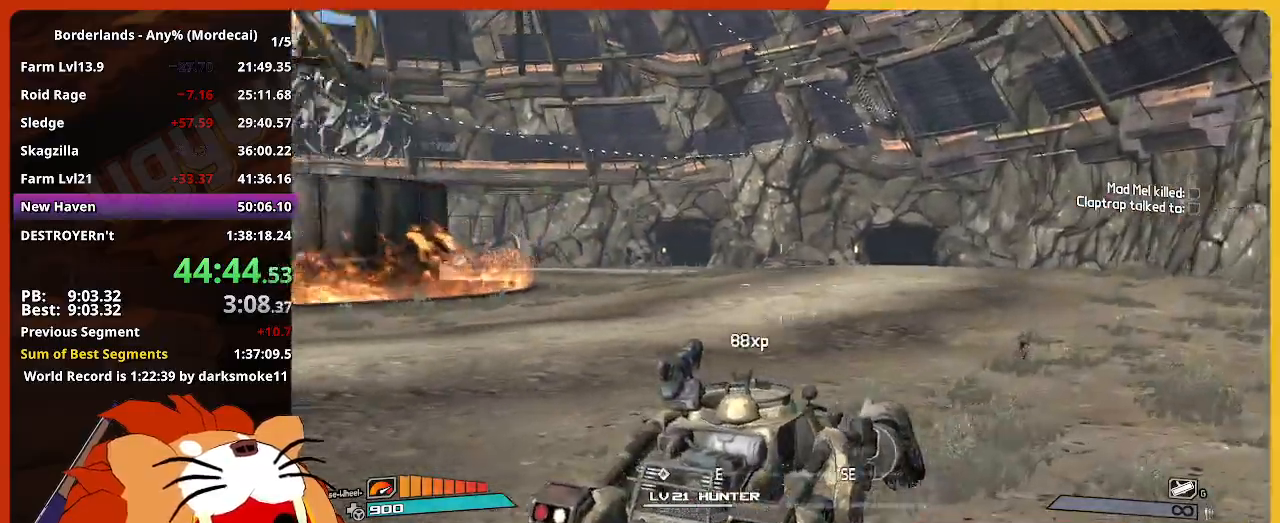
{"keys": ["w"], "mouse": ["left"], "events": [[67, "mouse_left", "up"], [150, "mouse_left", "down"]]}
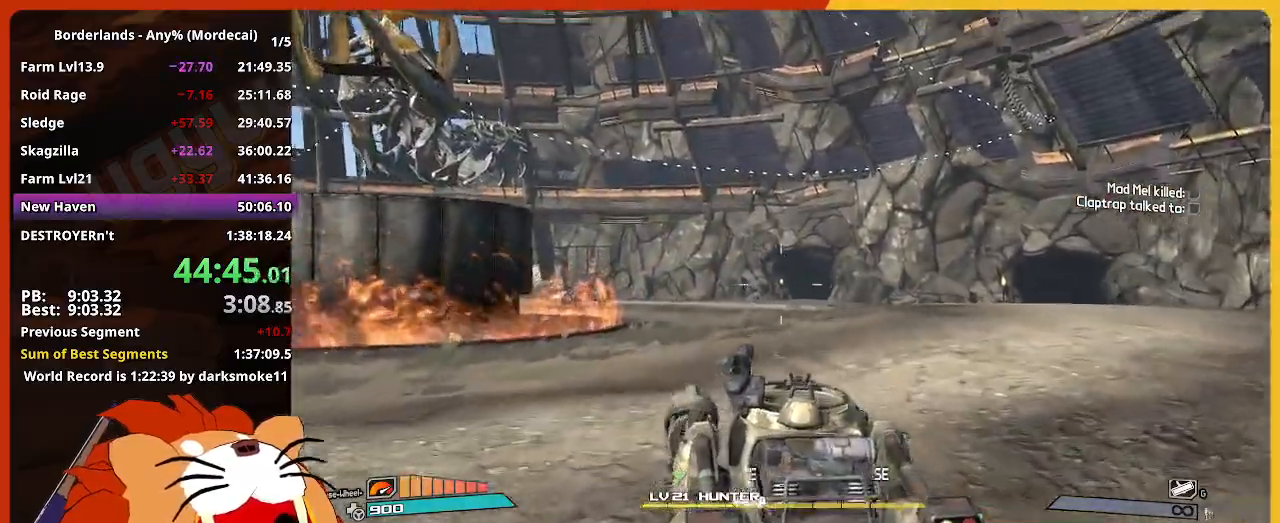
{"keys": ["w"], "mouse": ["left"], "events": []}
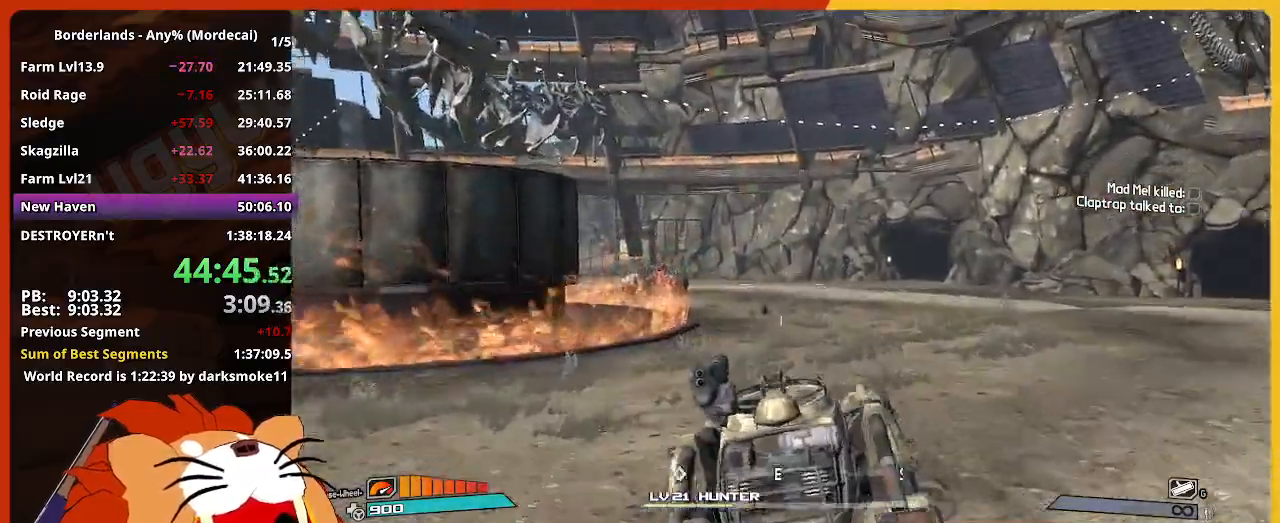
{"keys": ["w"], "mouse": ["left"], "events": []}
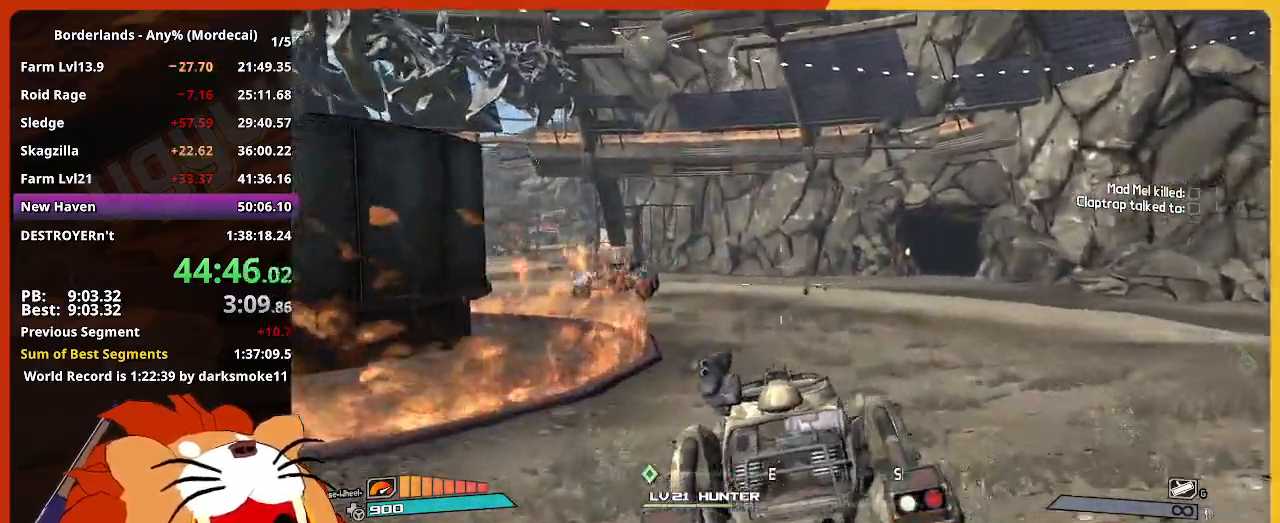
{"keys": ["w"], "mouse": ["left"], "events": []}
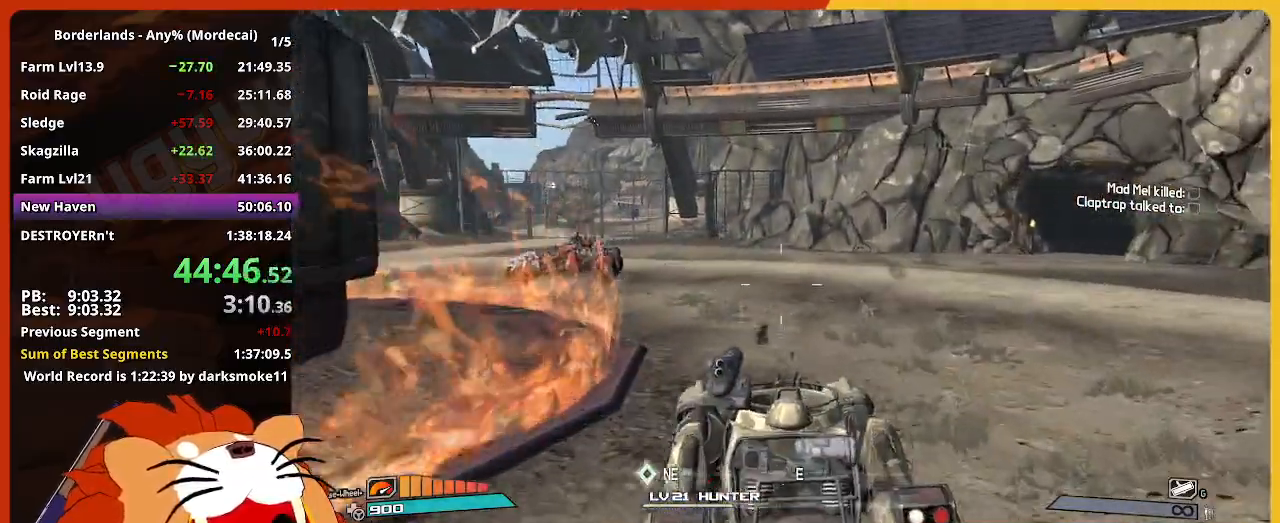
{"keys": ["w"], "mouse": ["left"], "events": []}
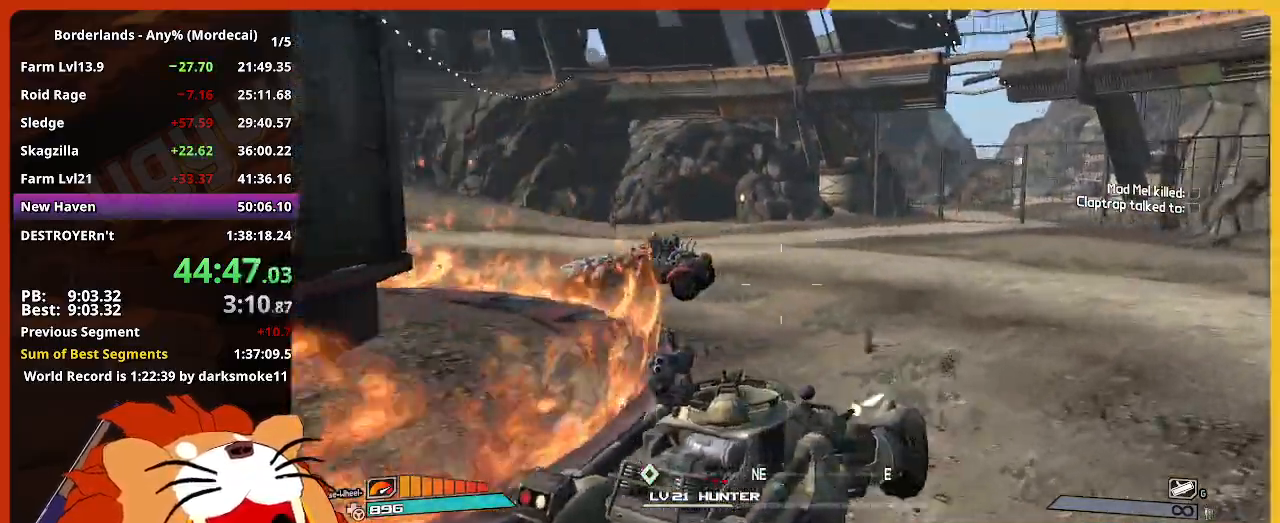
{"keys": ["w"], "mouse": ["left", "right"], "events": [[417, "mouse_right", "down"]]}
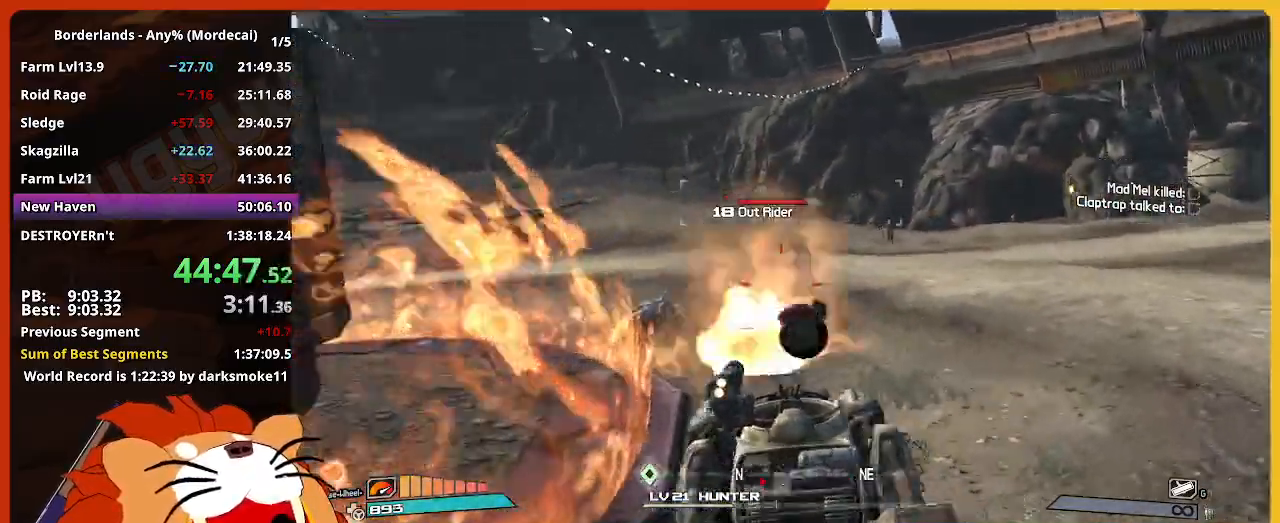
{"keys": ["s"], "mouse": ["left"], "events": [[67, "mouse_right", "up"], [67, "w", "up"], [200, "s", "down"]]}
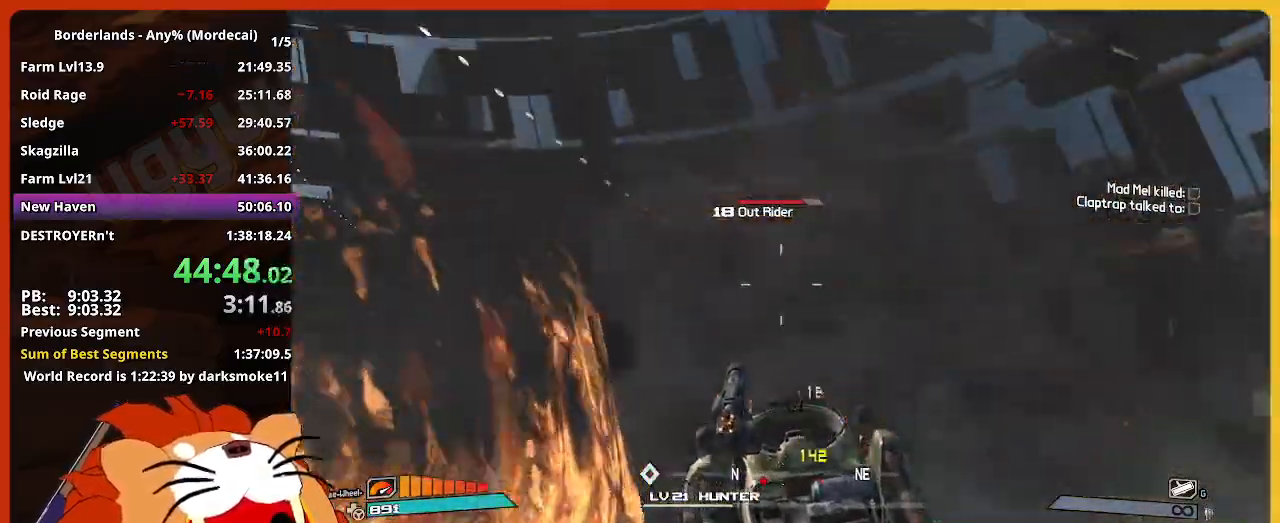
{"keys": ["s"], "mouse": ["left"], "events": []}
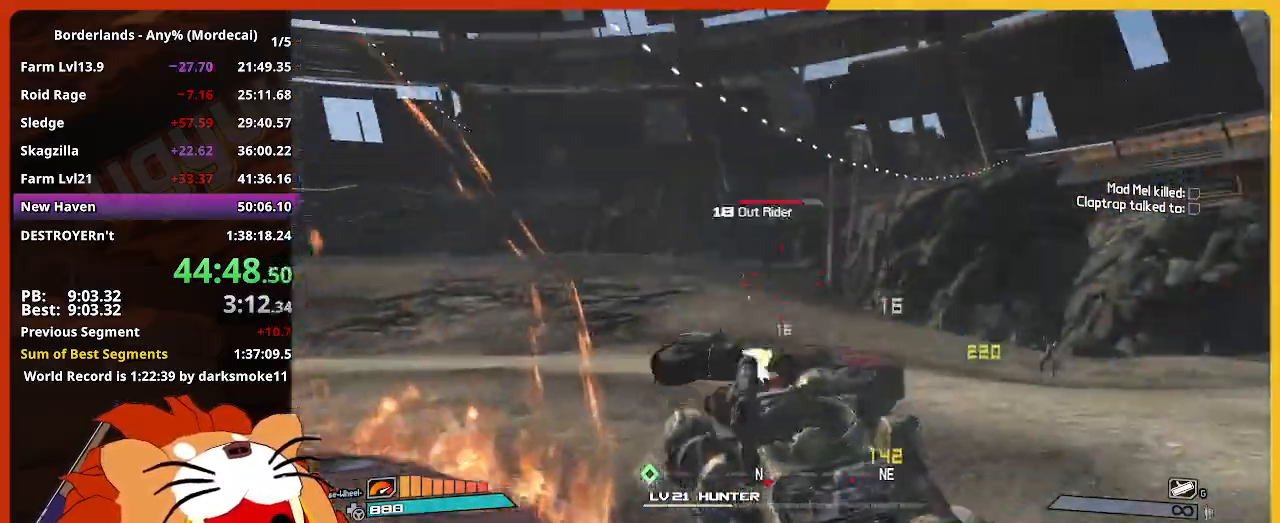
{"keys": [], "mouse": ["left", "right"], "events": [[184, "s", "up"], [284, "mouse_right", "down"]]}
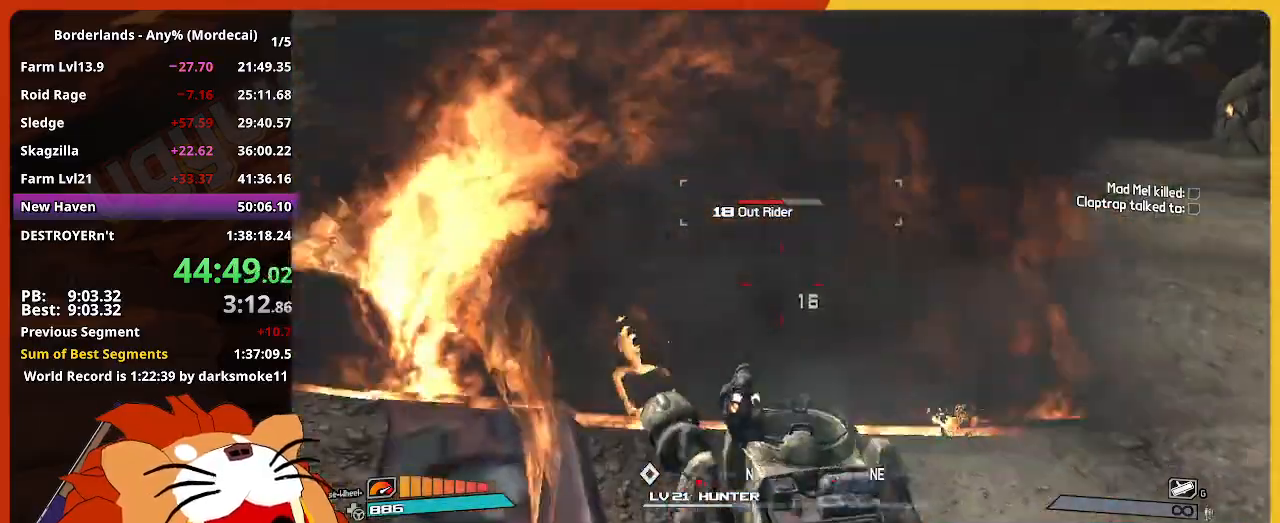
{"keys": ["w"], "mouse": ["left"], "events": [[17, "s", "down"], [67, "mouse_right", "up"], [300, "s", "up"], [384, "w", "down"]]}
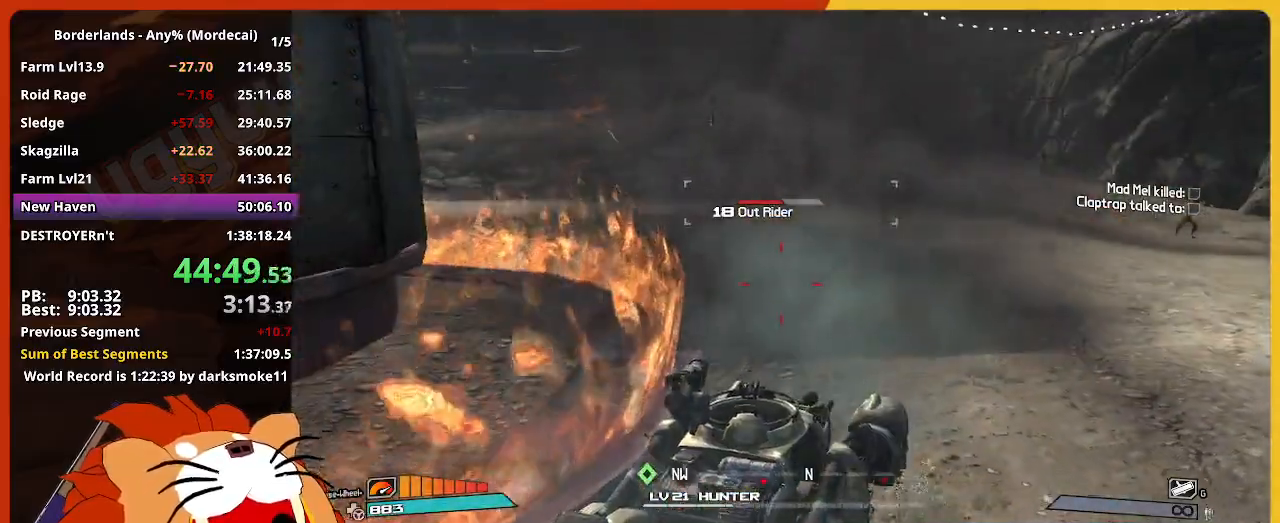
{"keys": ["w"], "mouse": ["left", "right"], "events": [[350, "mouse_right", "down"]]}
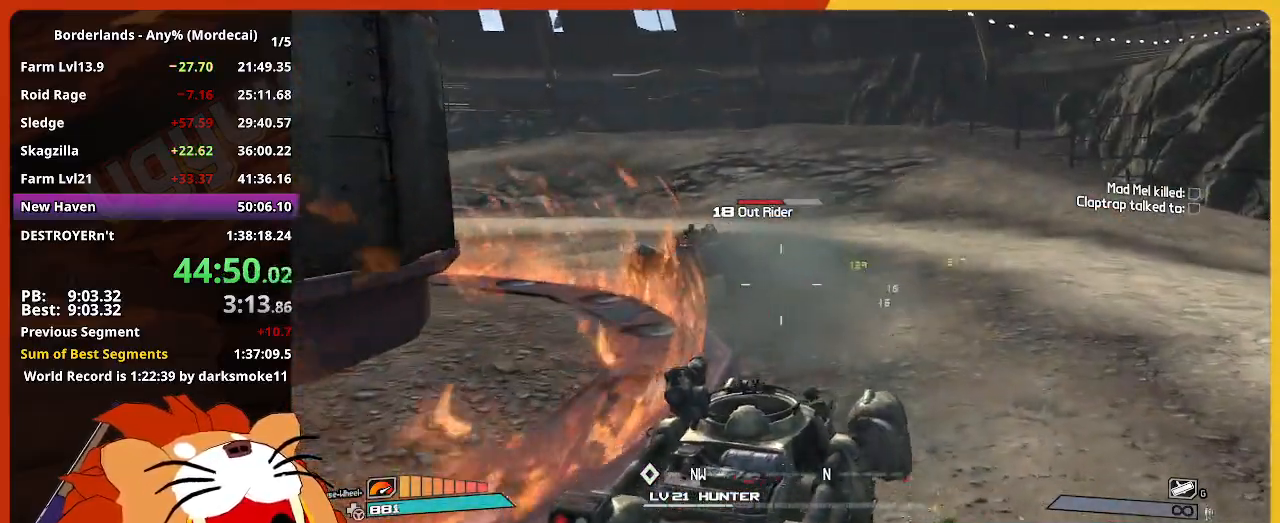
{"keys": ["w"], "mouse": ["left"], "events": [[234, "mouse_right", "up"]]}
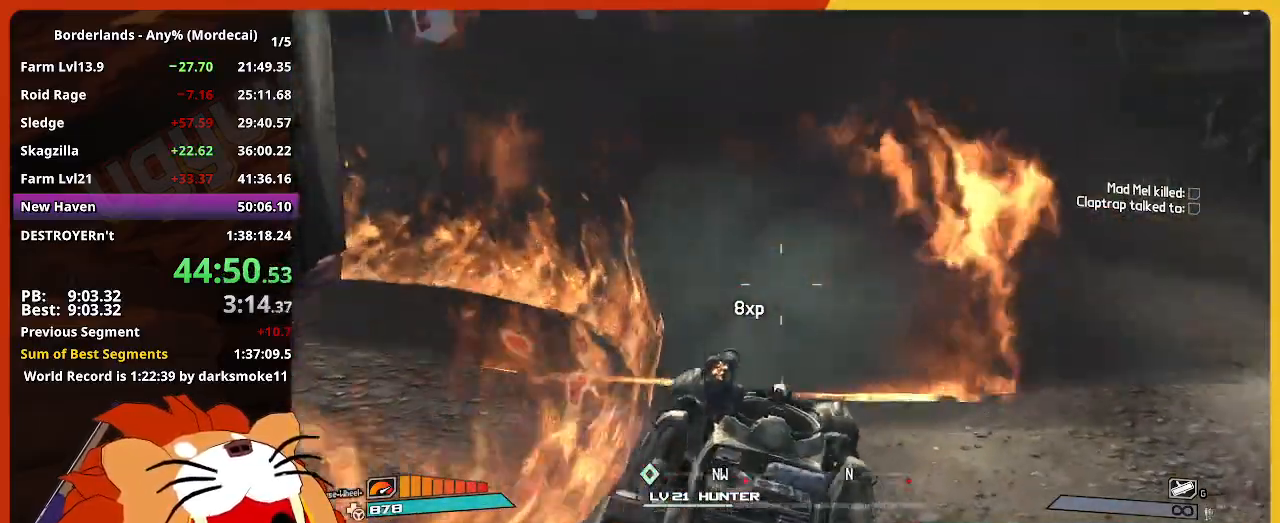
{"keys": ["w"], "mouse": ["left"], "events": []}
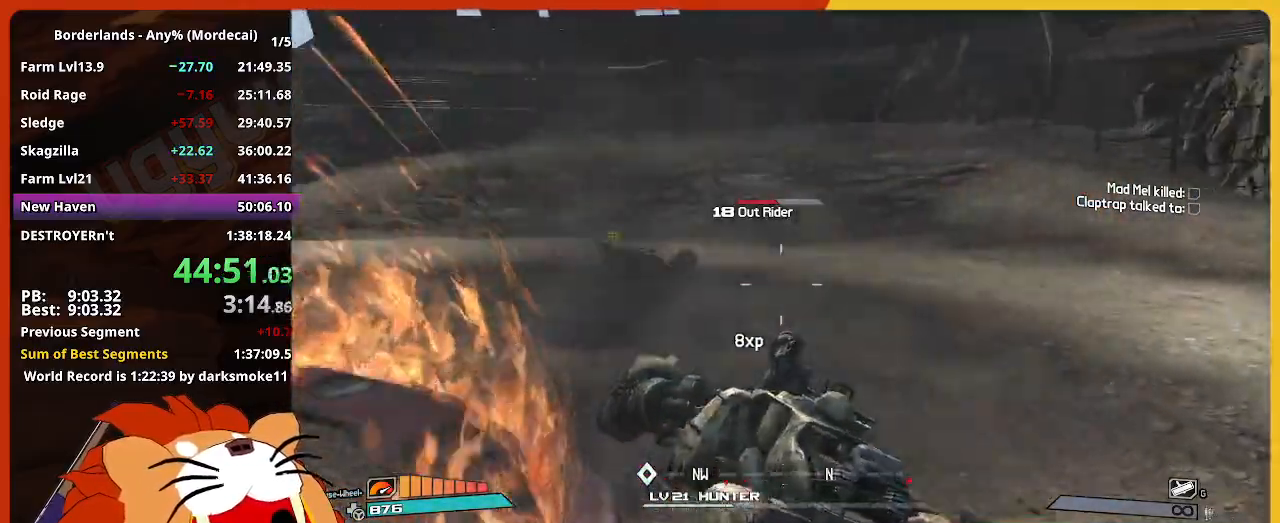
{"keys": [], "mouse": ["left", "right"], "events": [[217, "mouse_left", "up"], [267, "mouse_left", "down"], [350, "mouse_right", "down"], [400, "w", "up"]]}